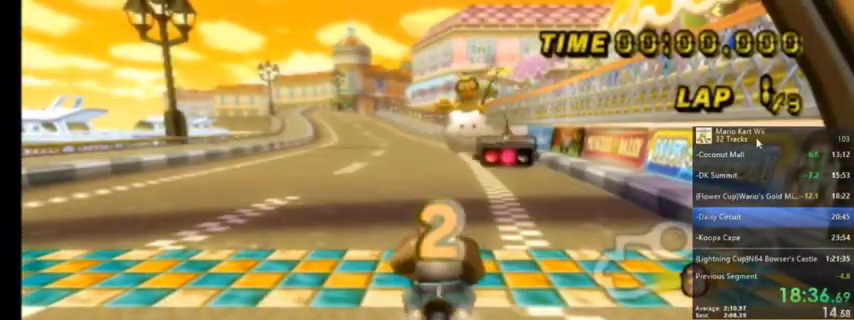
Gameplay with a controller (Nintendo layout); each line is a JSON object with the inputs held at the frame after it. "events" lists button and stick changes between this image and that frame as [ms after this image, input, new state], when the widget could be followed in between. Not read: L1 L3 R3.
{"buttons": ["A"], "left_stick": "center", "right_stick": "center", "events": [[134, "A", "down"]]}
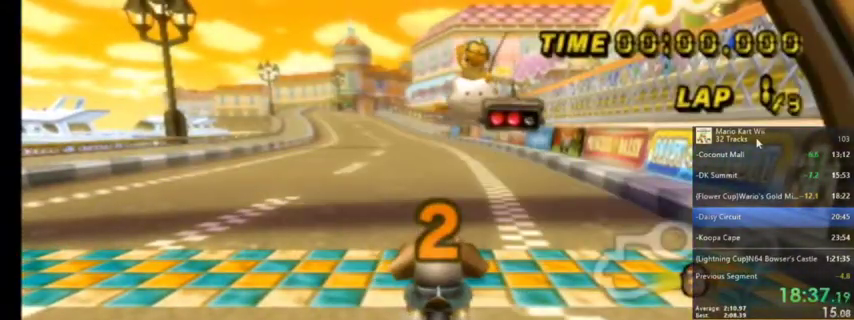
{"buttons": ["A"], "left_stick": "center", "right_stick": "center", "events": []}
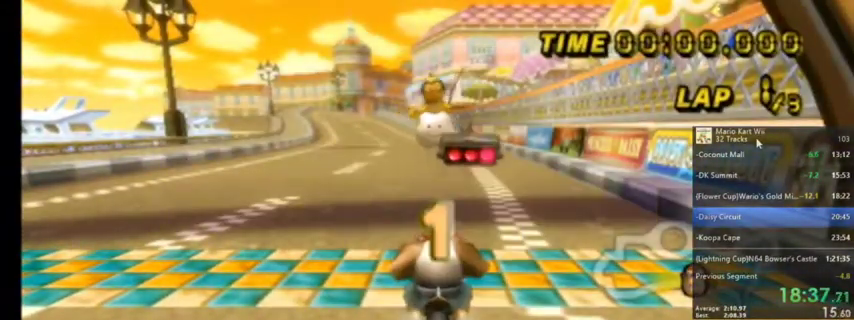
{"buttons": ["A"], "left_stick": "center", "right_stick": "center", "events": []}
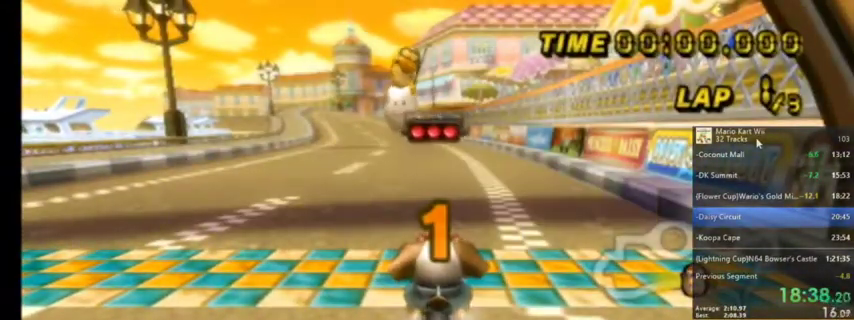
{"buttons": ["A"], "left_stick": "center", "right_stick": "center", "events": [[166, "left_stick", "left"], [300, "left_stick", "center"]]}
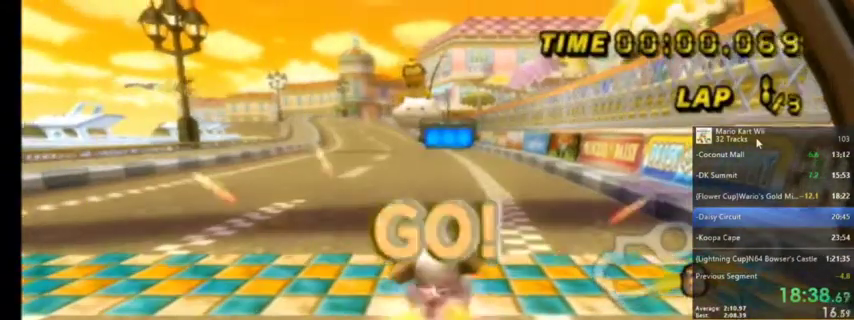
{"buttons": ["A"], "left_stick": "center", "right_stick": "center", "events": [[67, "left_stick", "up-left"], [234, "left_stick", "center"], [300, "DPAD_LEFT", "down"], [300, "DPAD_UP", "down"], [434, "DPAD_LEFT", "up"], [434, "DPAD_UP", "up"]]}
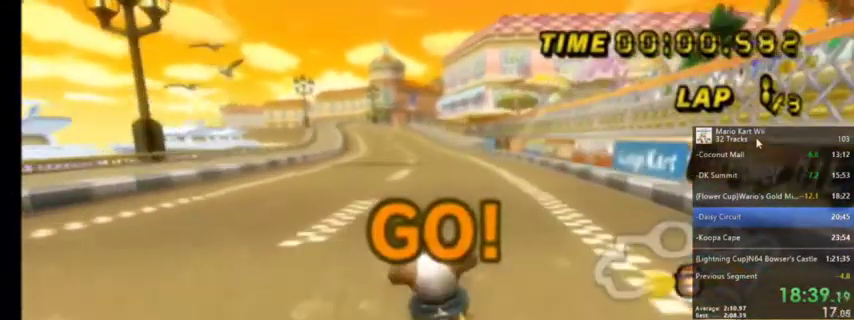
{"buttons": ["A"], "left_stick": "up-right", "right_stick": "center", "events": [[500, "left_stick", "up-right"]]}
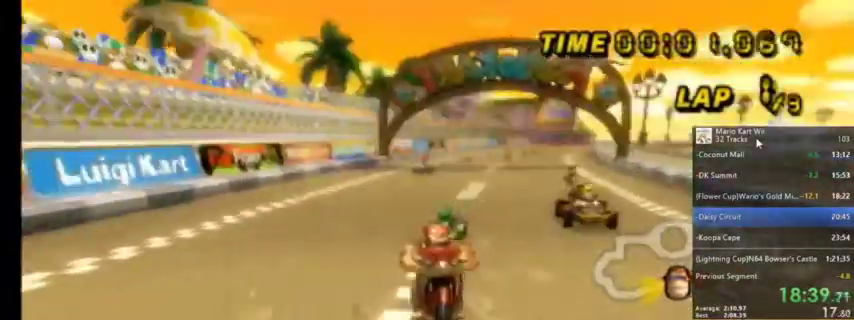
{"buttons": ["A"], "left_stick": "center", "right_stick": "center", "events": [[167, "left_stick", "center"]]}
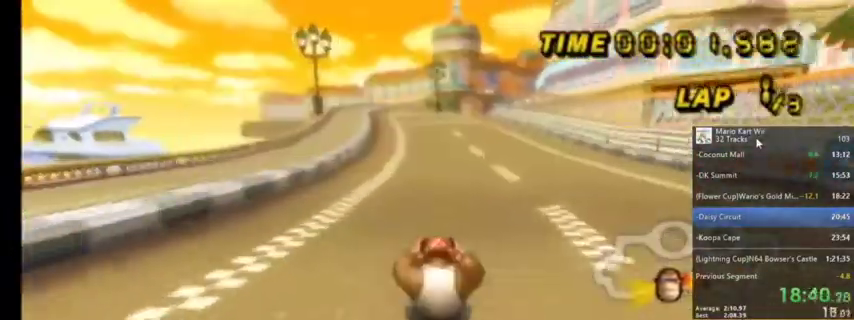
{"buttons": ["A"], "left_stick": "center", "right_stick": "center", "events": []}
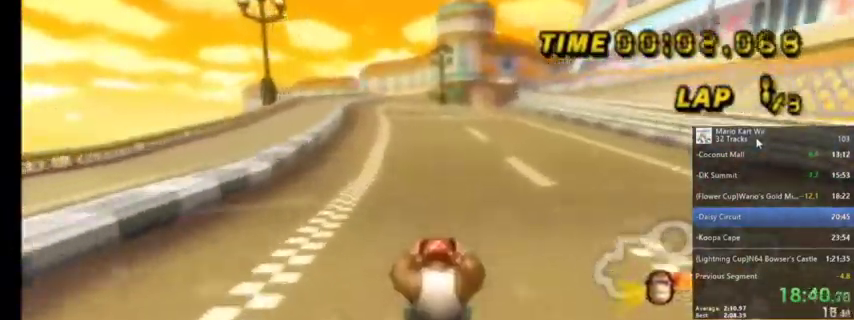
{"buttons": ["A"], "left_stick": "center", "right_stick": "center", "events": []}
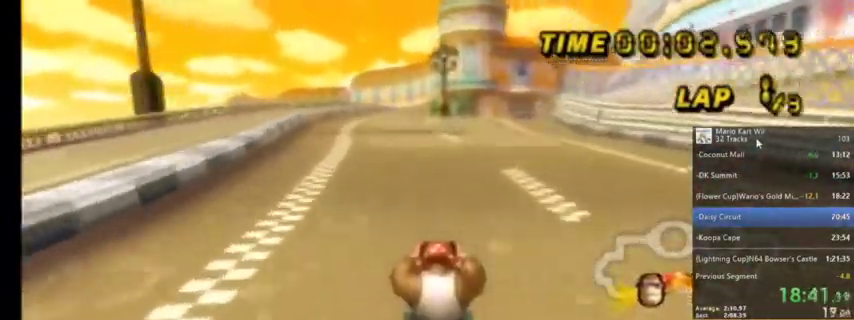
{"buttons": ["A", "R1"], "left_stick": "up-right", "right_stick": "center", "events": [[333, "R1", "down"], [500, "left_stick", "up-right"]]}
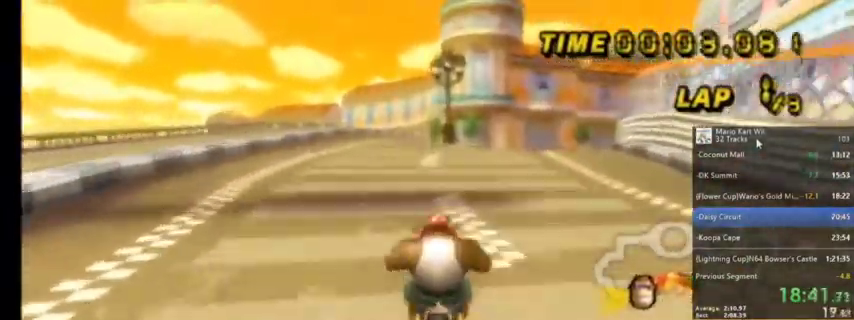
{"buttons": ["A", "R1"], "left_stick": "up-left", "right_stick": "center", "events": [[267, "left_stick", "up-left"]]}
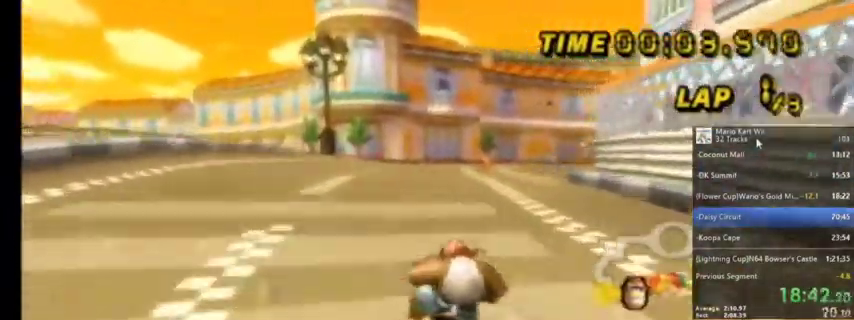
{"buttons": ["A", "R1"], "left_stick": "up", "right_stick": "center", "events": [[500, "left_stick", "up"]]}
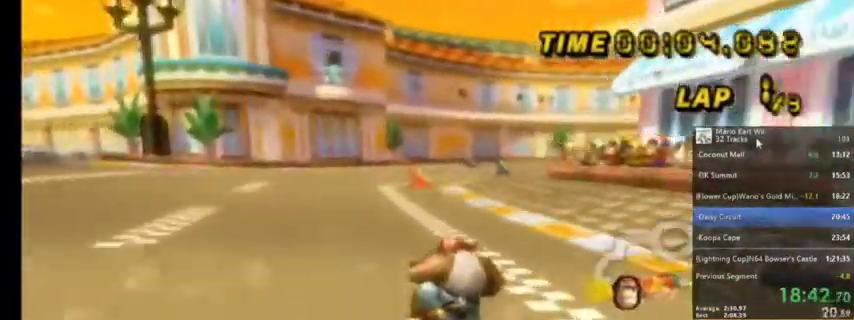
{"buttons": ["A", "R1"], "left_stick": "up", "right_stick": "center", "events": []}
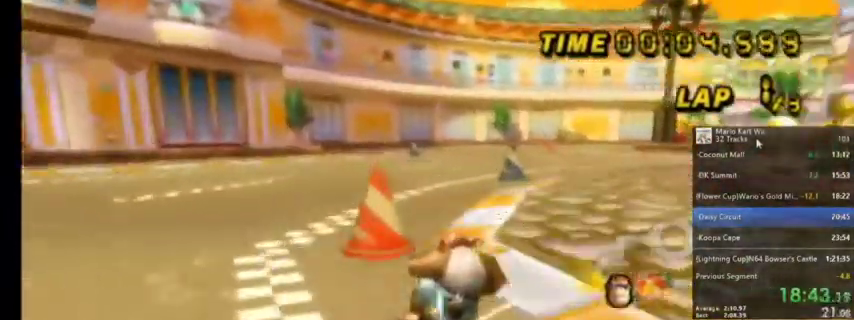
{"buttons": ["A", "R1"], "left_stick": "up", "right_stick": "center", "events": []}
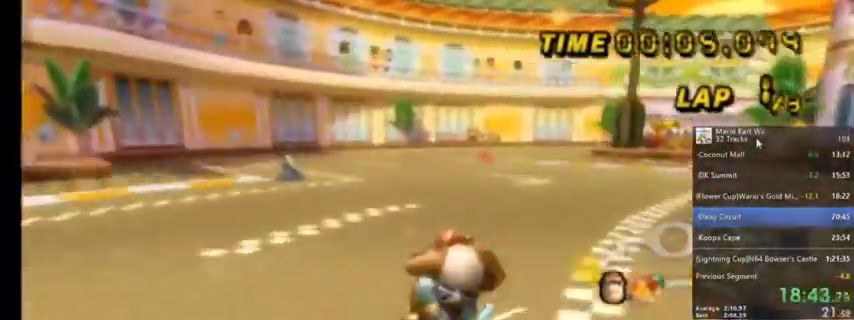
{"buttons": ["A", "R1"], "left_stick": "up", "right_stick": "center", "events": [[133, "left_stick", "up-left"], [434, "left_stick", "up"]]}
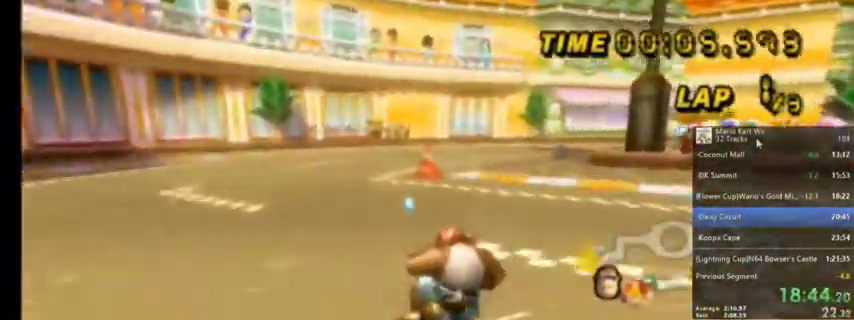
{"buttons": ["A", "R1"], "left_stick": "up-right", "right_stick": "center", "events": [[166, "left_stick", "up-right"], [200, "R1", "up"], [300, "R1", "down"]]}
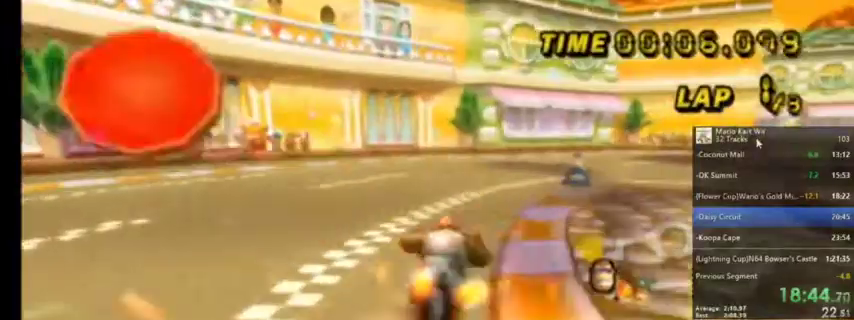
{"buttons": ["A", "R1"], "left_stick": "up-right", "right_stick": "center", "events": []}
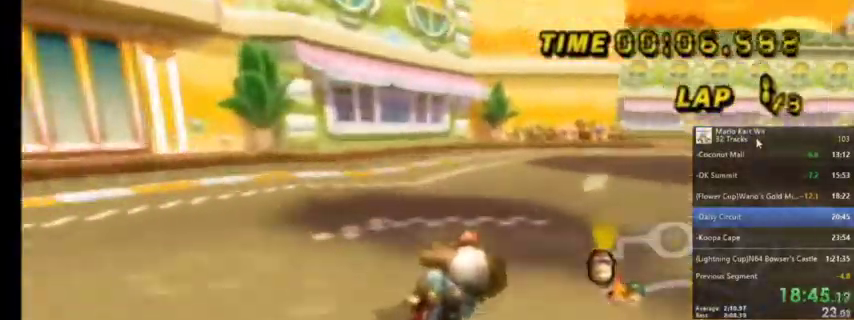
{"buttons": ["A", "R1"], "left_stick": "up-right", "right_stick": "center", "events": []}
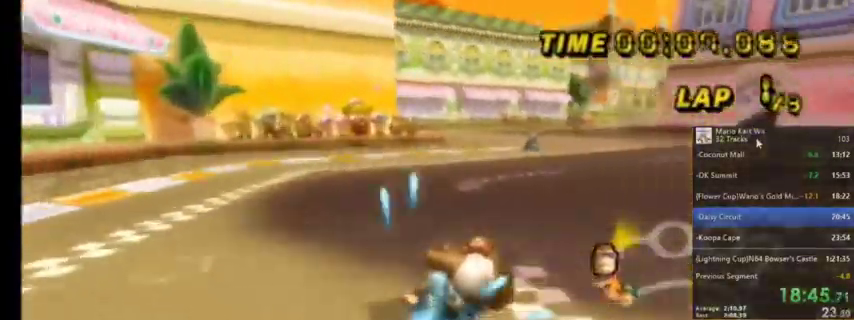
{"buttons": ["A", "R1"], "left_stick": "up-left", "right_stick": "center", "events": [[167, "left_stick", "up"], [467, "left_stick", "up-left"]]}
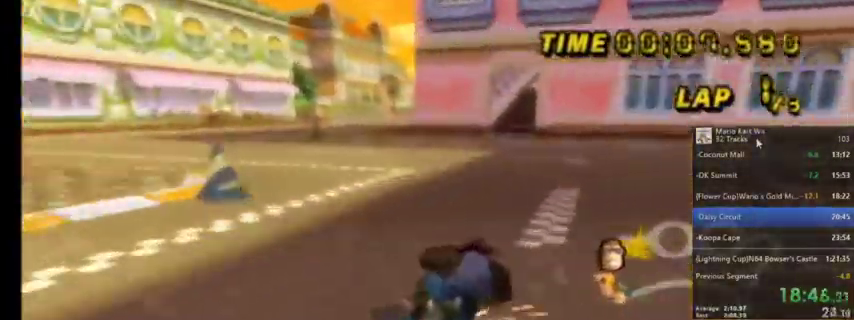
{"buttons": ["A", "R1"], "left_stick": "up-left", "right_stick": "center", "events": []}
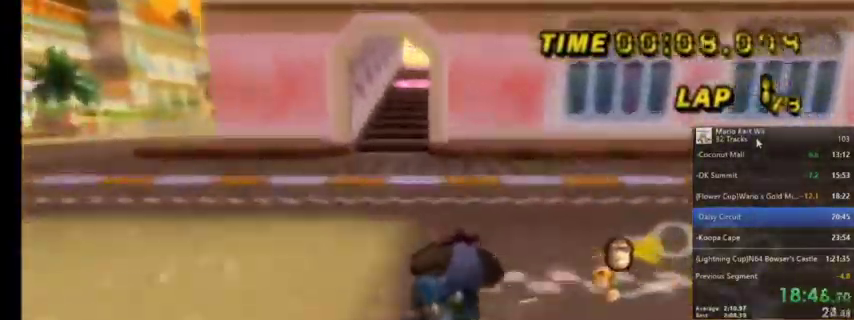
{"buttons": ["A", "DPAD_UP"], "left_stick": "center", "right_stick": "center", "events": [[167, "R1", "up"], [234, "left_stick", "center"], [334, "DPAD_LEFT", "down"], [334, "DPAD_UP", "down"], [400, "DPAD_LEFT", "up"], [434, "DPAD_UP", "up"], [467, "DPAD_UP", "down"]]}
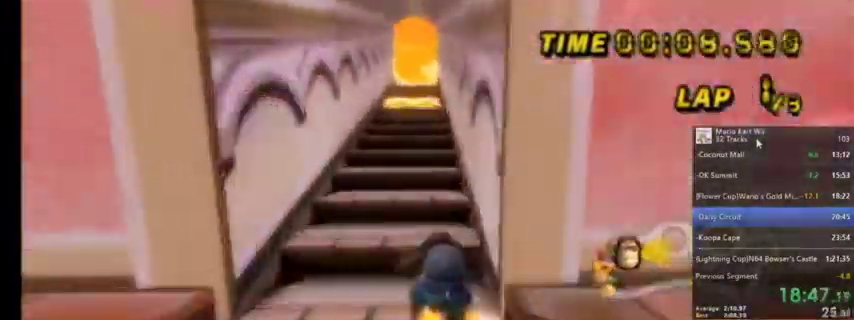
{"buttons": ["A"], "left_stick": "center", "right_stick": "center", "events": [[100, "DPAD_UP", "up"], [333, "left_stick", "right"], [467, "left_stick", "center"]]}
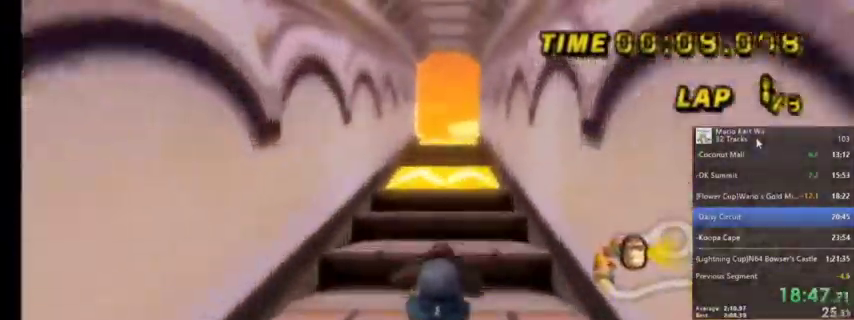
{"buttons": ["A", "DPAD_UP", "DPAD_LEFT"], "left_stick": "center", "right_stick": "center", "events": [[300, "DPAD_UP", "down"], [367, "DPAD_UP", "up"], [501, "DPAD_LEFT", "down"], [501, "DPAD_UP", "down"]]}
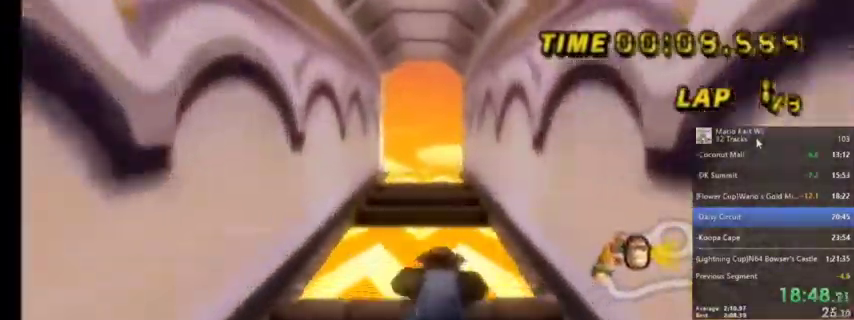
{"buttons": ["A", "DPAD_UP"], "left_stick": "center", "right_stick": "center", "events": [[66, "DPAD_LEFT", "up"], [100, "DPAD_UP", "up"], [200, "DPAD_UP", "down"], [333, "DPAD_UP", "up"], [467, "DPAD_UP", "down"]]}
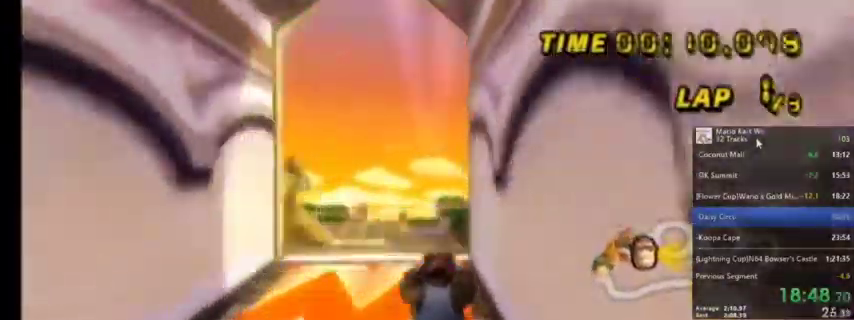
{"buttons": ["A"], "left_stick": "left", "right_stick": "center", "events": [[67, "DPAD_UP", "up"], [234, "left_stick", "left"]]}